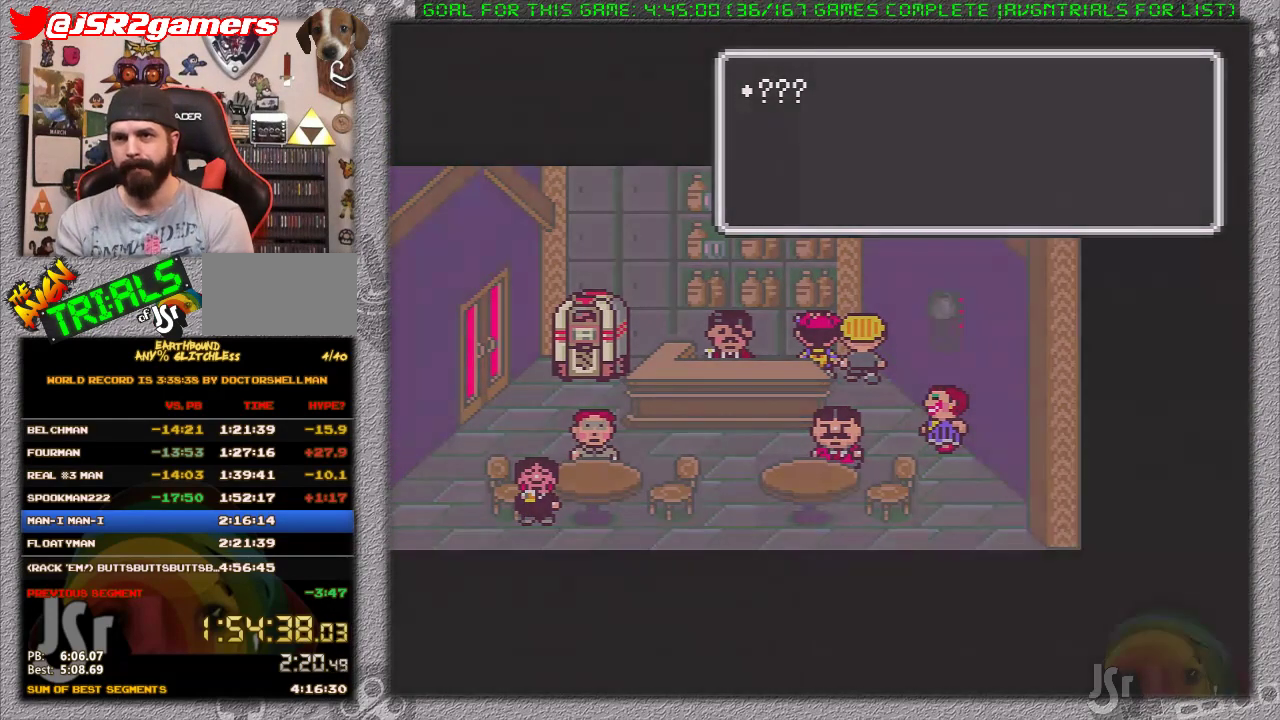
Gameplay with a controller (Nintendo layout); each line is a JSON object with the inputs held at the frame after it. "events" lists button and stick changes between this image and that frame as [ms after this image, input, new state], when the widget could be followed in between. Not read: L3 R3.
{"buttons": [], "events": []}
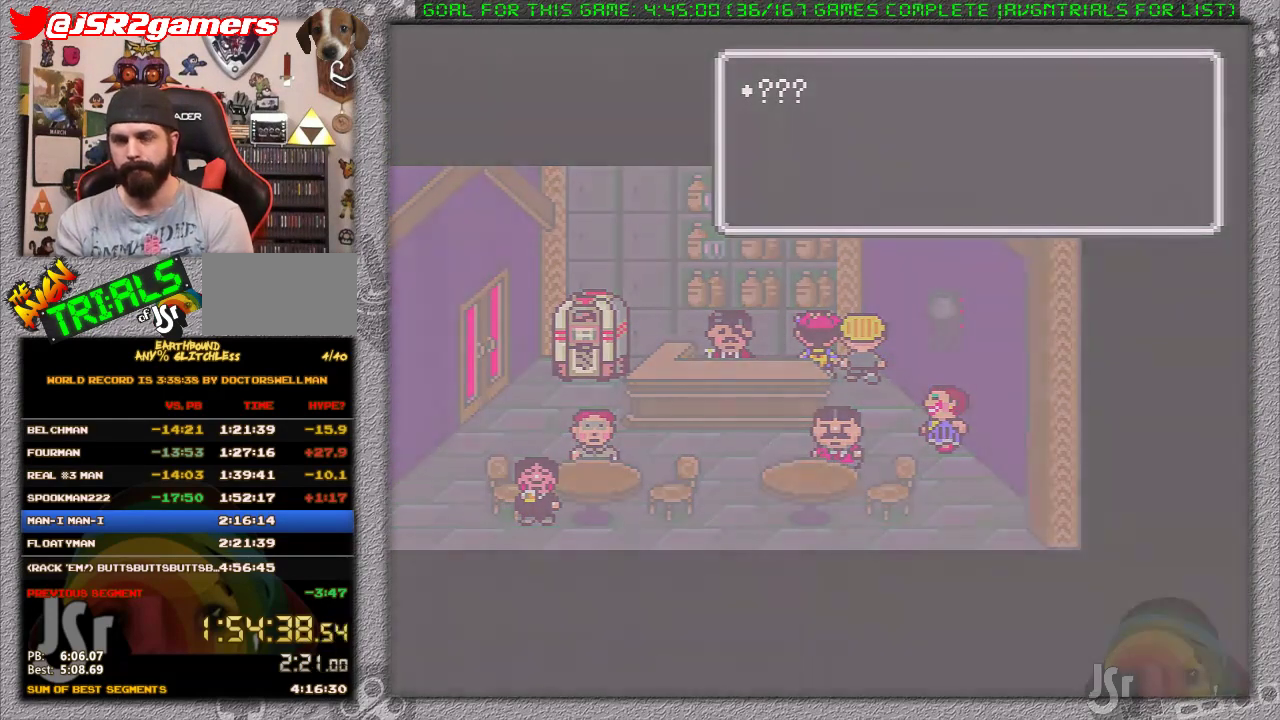
{"buttons": [], "events": []}
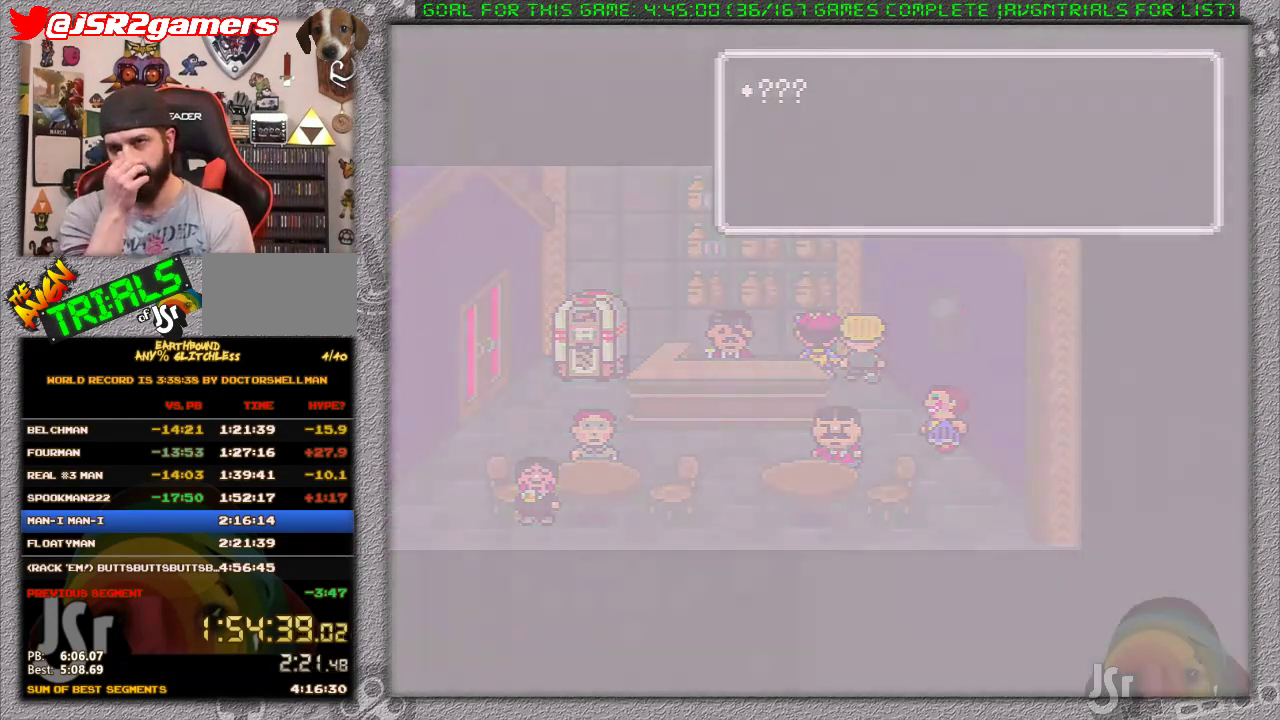
{"buttons": [], "events": []}
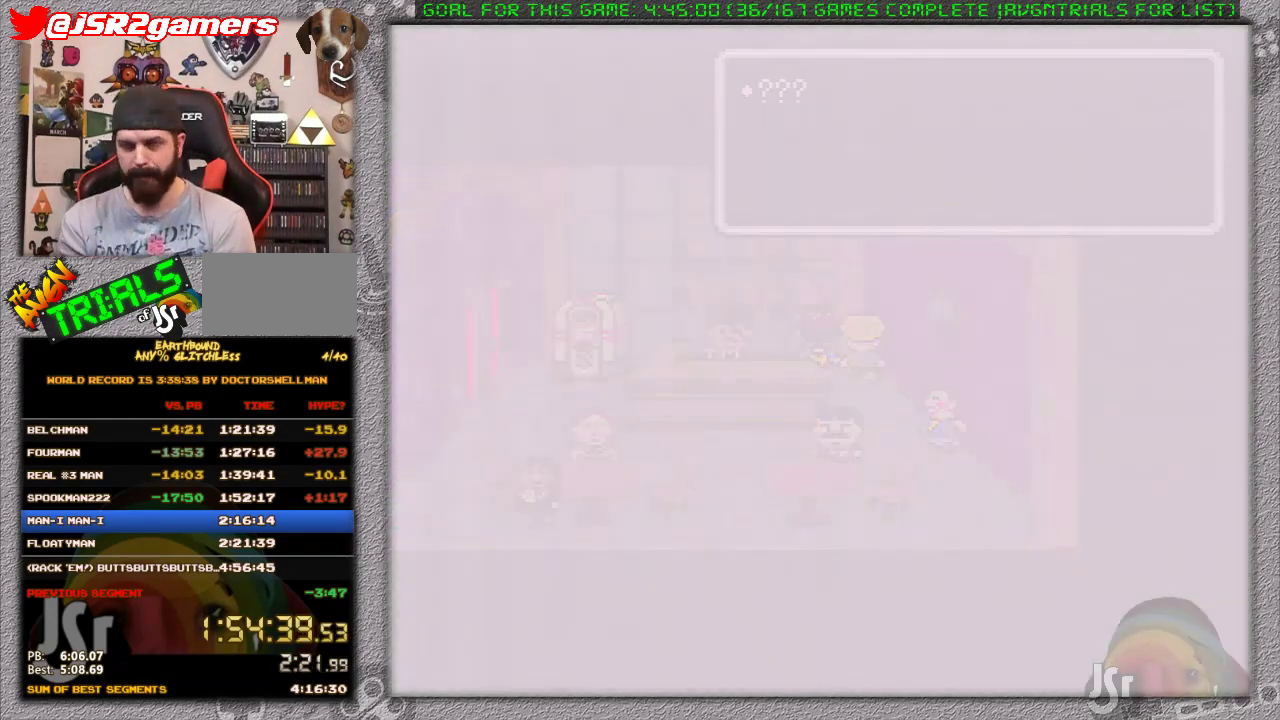
{"buttons": ["DPAD_RIGHT"], "events": [[400, "DPAD_RIGHT", "down"]]}
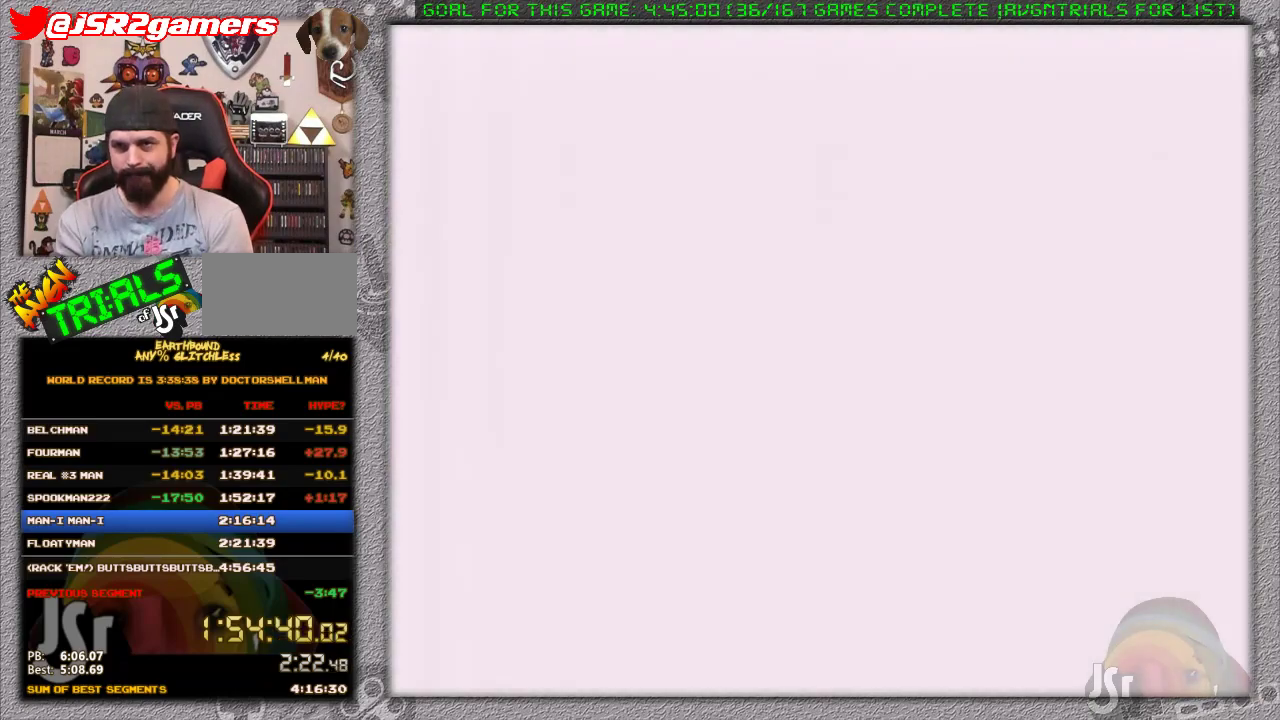
{"buttons": ["DPAD_RIGHT"], "events": [[17, "DPAD_DOWN", "down"], [400, "DPAD_DOWN", "up"]]}
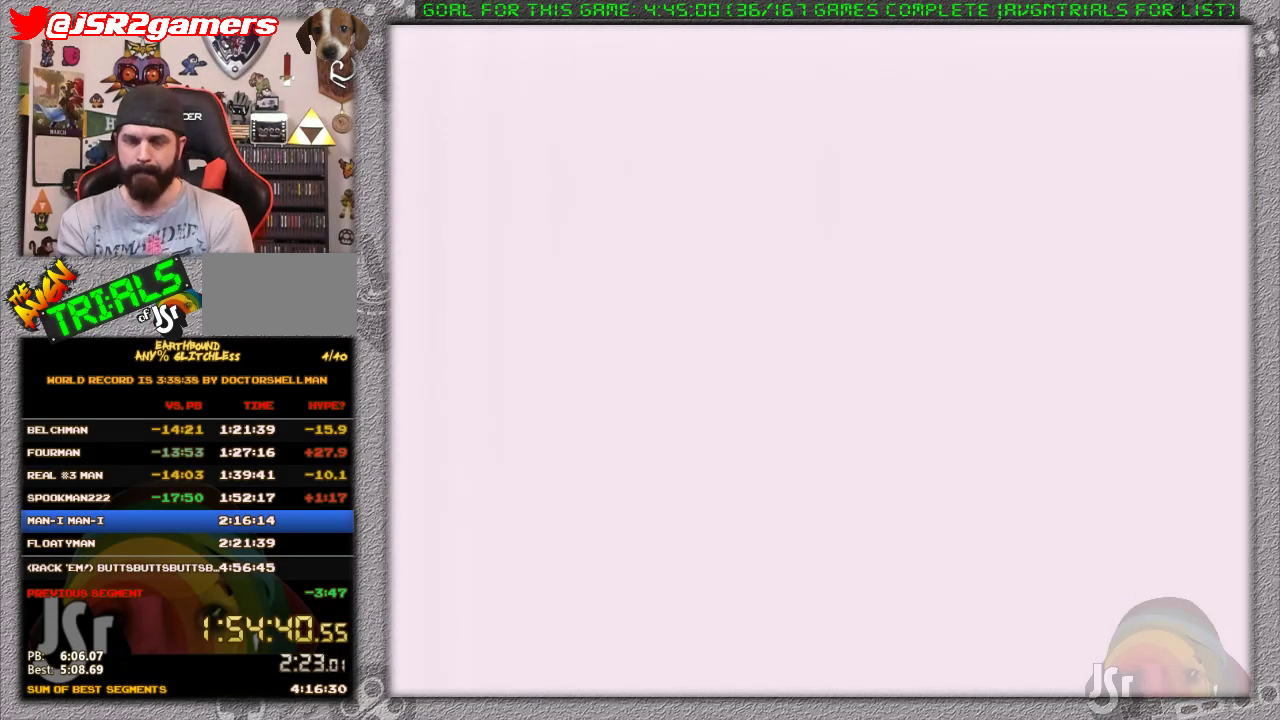
{"buttons": ["DPAD_DOWN", "DPAD_RIGHT"], "events": [[400, "DPAD_DOWN", "down"]]}
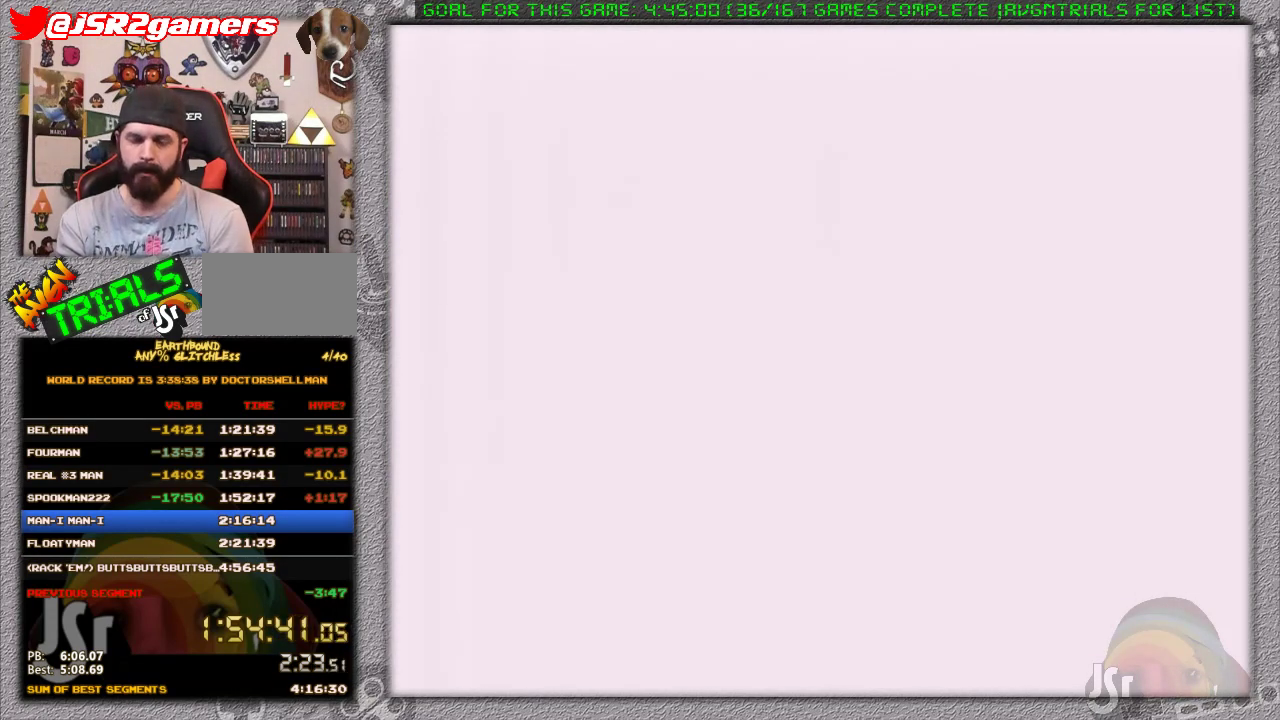
{"buttons": [], "events": [[150, "DPAD_DOWN", "up"], [217, "DPAD_RIGHT", "up"]]}
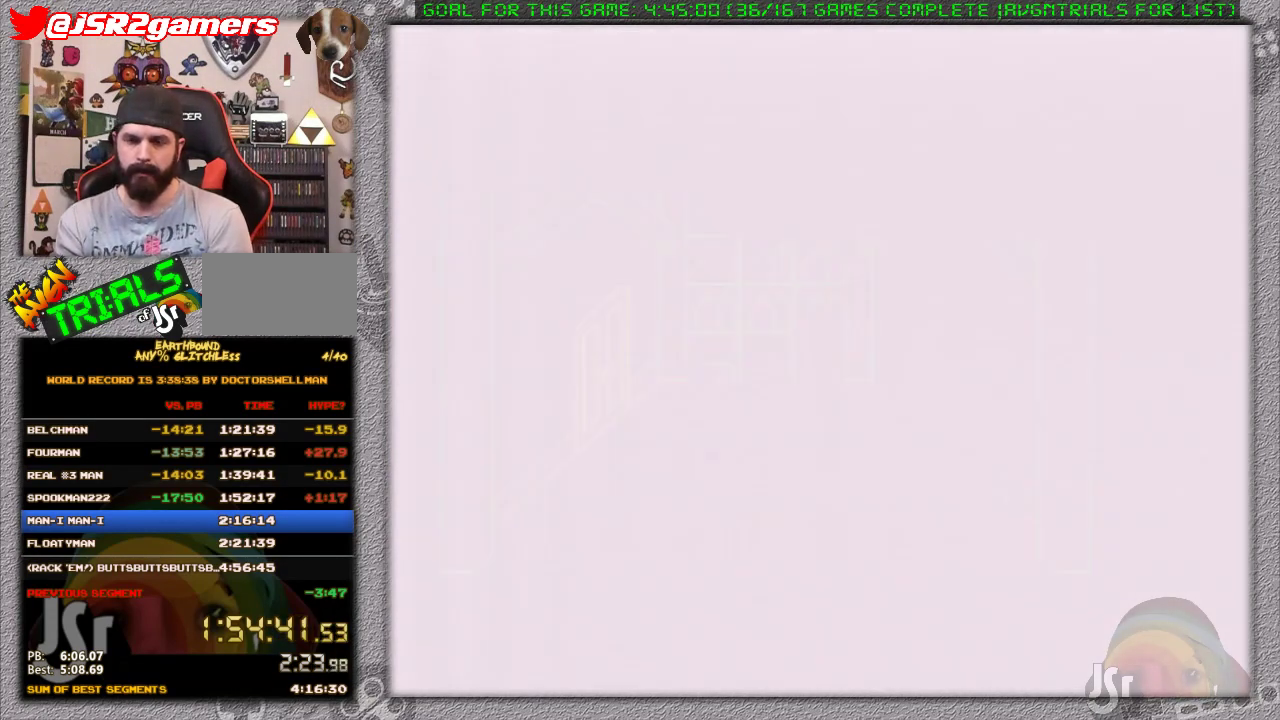
{"buttons": ["DPAD_DOWN", "DPAD_RIGHT"], "events": [[17, "DPAD_RIGHT", "down"], [50, "DPAD_DOWN", "down"]]}
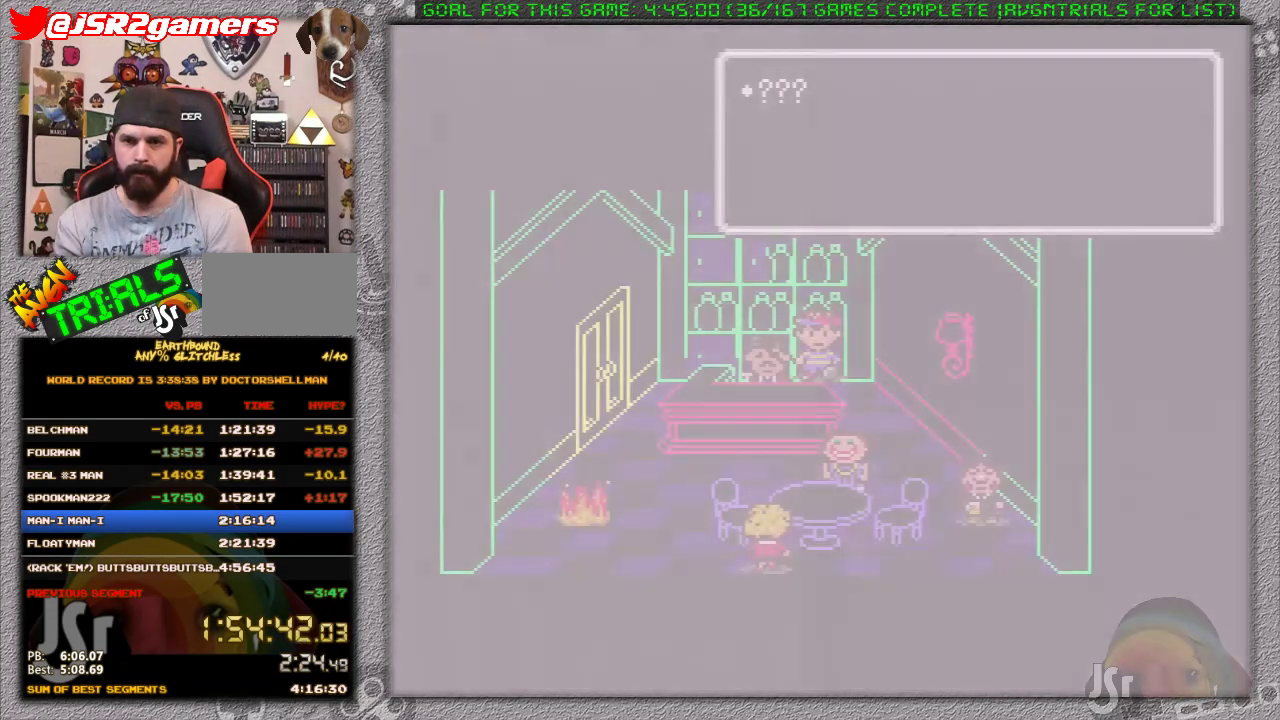
{"buttons": ["DPAD_DOWN", "DPAD_RIGHT"], "events": []}
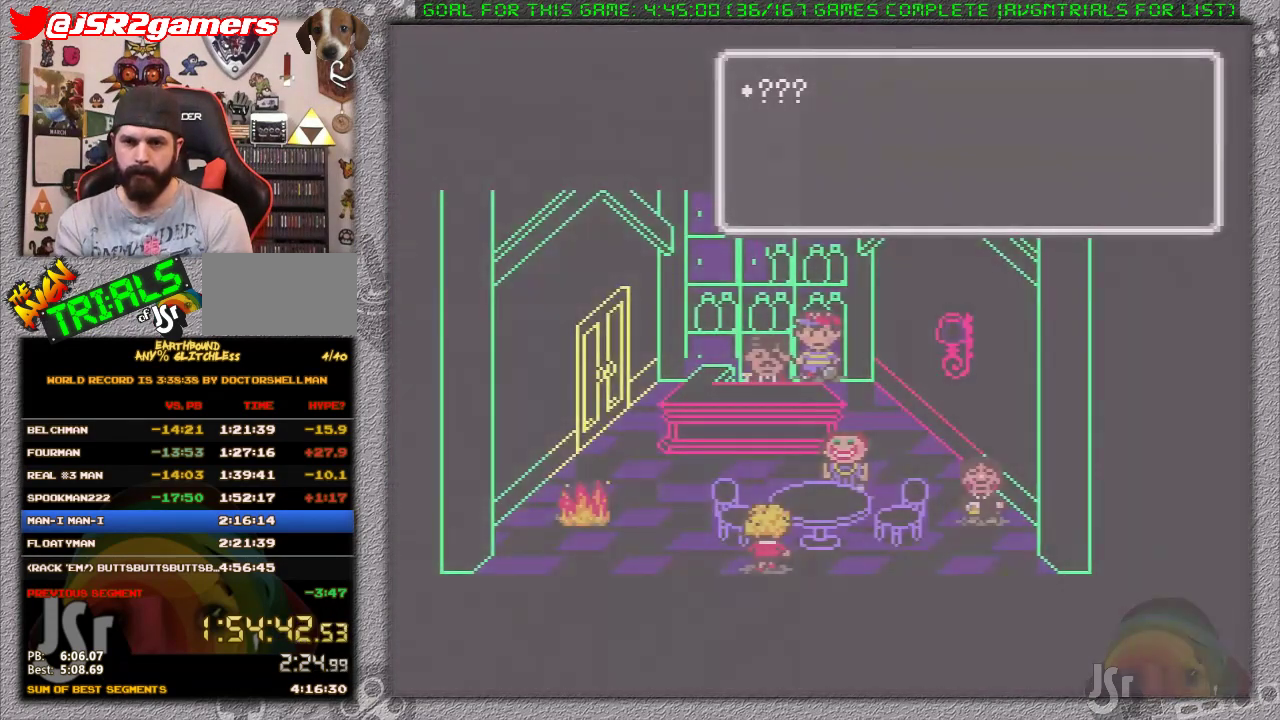
{"buttons": ["DPAD_DOWN", "DPAD_RIGHT"], "events": []}
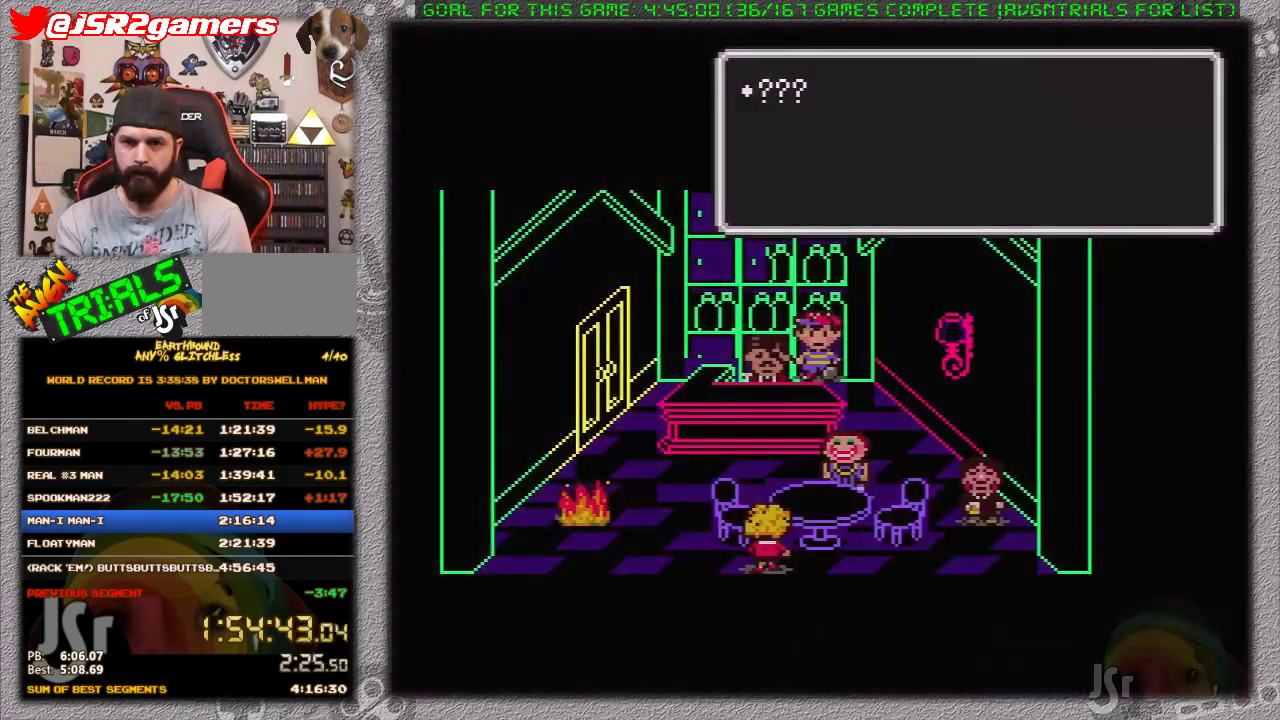
{"buttons": ["DPAD_RIGHT"], "events": [[367, "DPAD_DOWN", "up"]]}
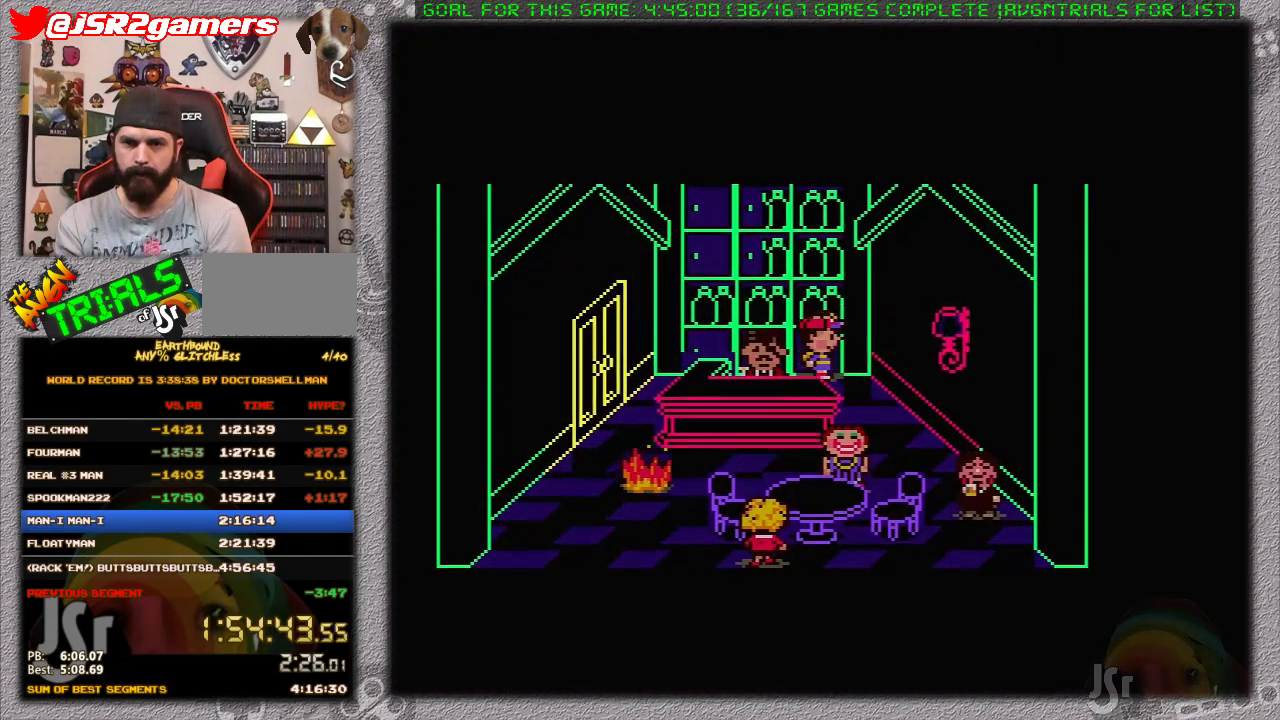
{"buttons": ["DPAD_LEFT"], "events": [[17, "DPAD_DOWN", "down"], [267, "DPAD_RIGHT", "up"], [367, "DPAD_DOWN", "up"], [367, "DPAD_LEFT", "down"]]}
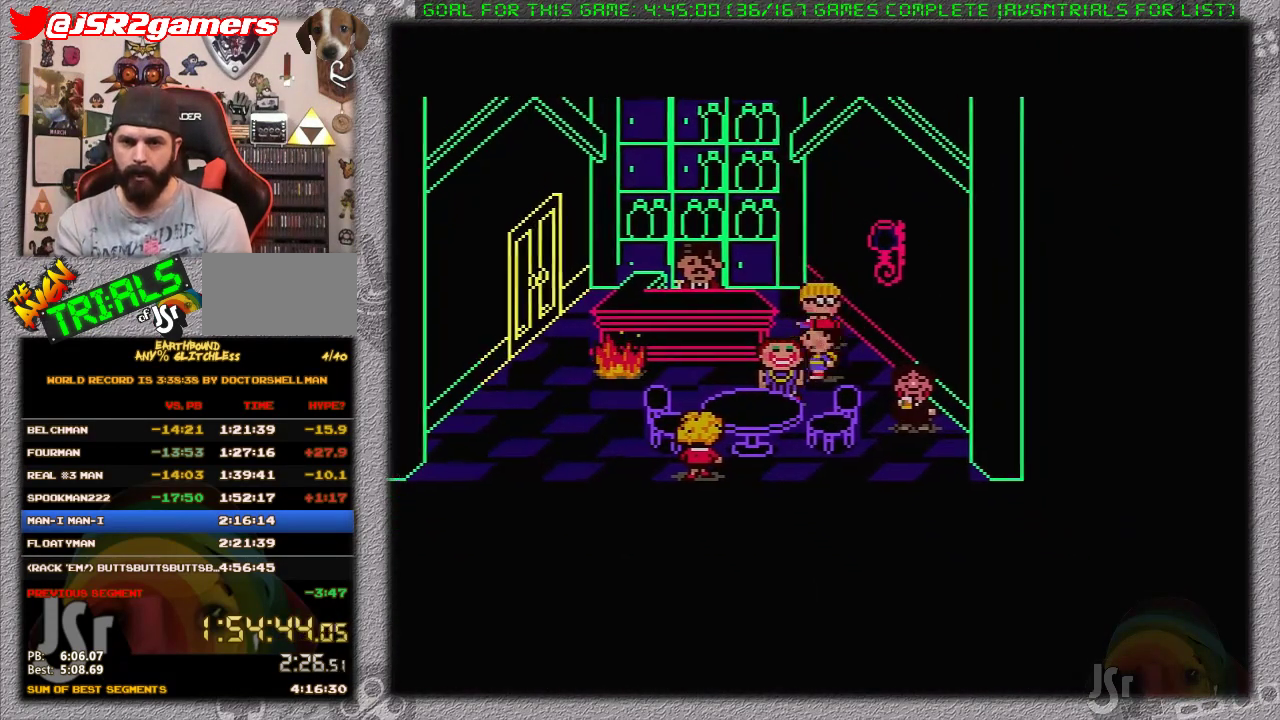
{"buttons": ["DPAD_LEFT"], "events": [[233, "DPAD_DOWN", "down"], [367, "DPAD_DOWN", "up"]]}
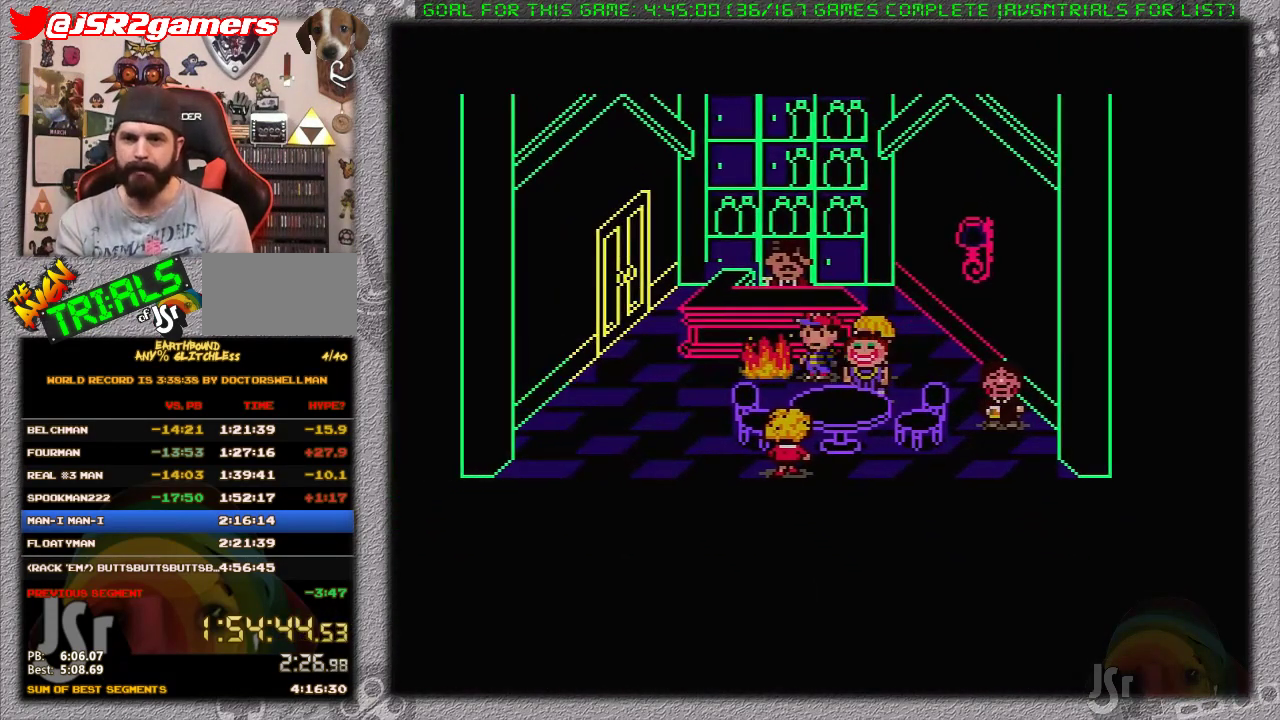
{"buttons": [], "events": [[150, "DPAD_LEFT", "up"]]}
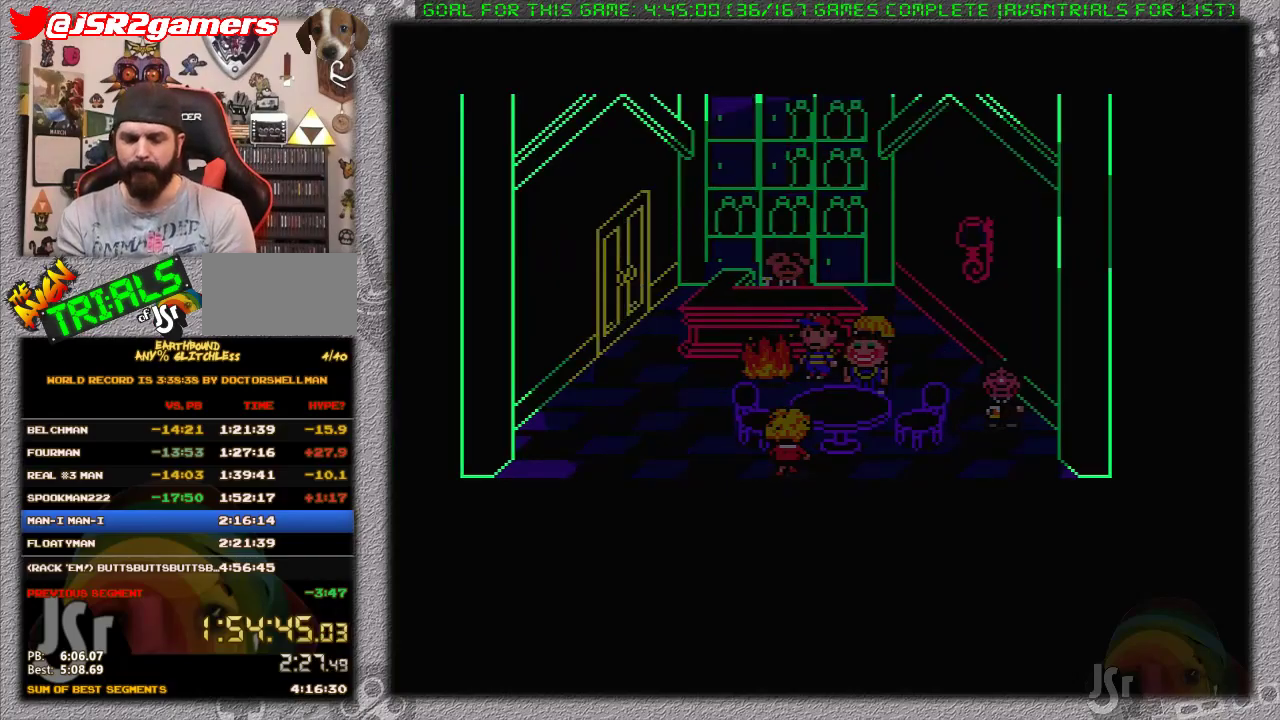
{"buttons": ["A"], "events": [[300, "A", "down"], [400, "A", "up"], [500, "A", "down"]]}
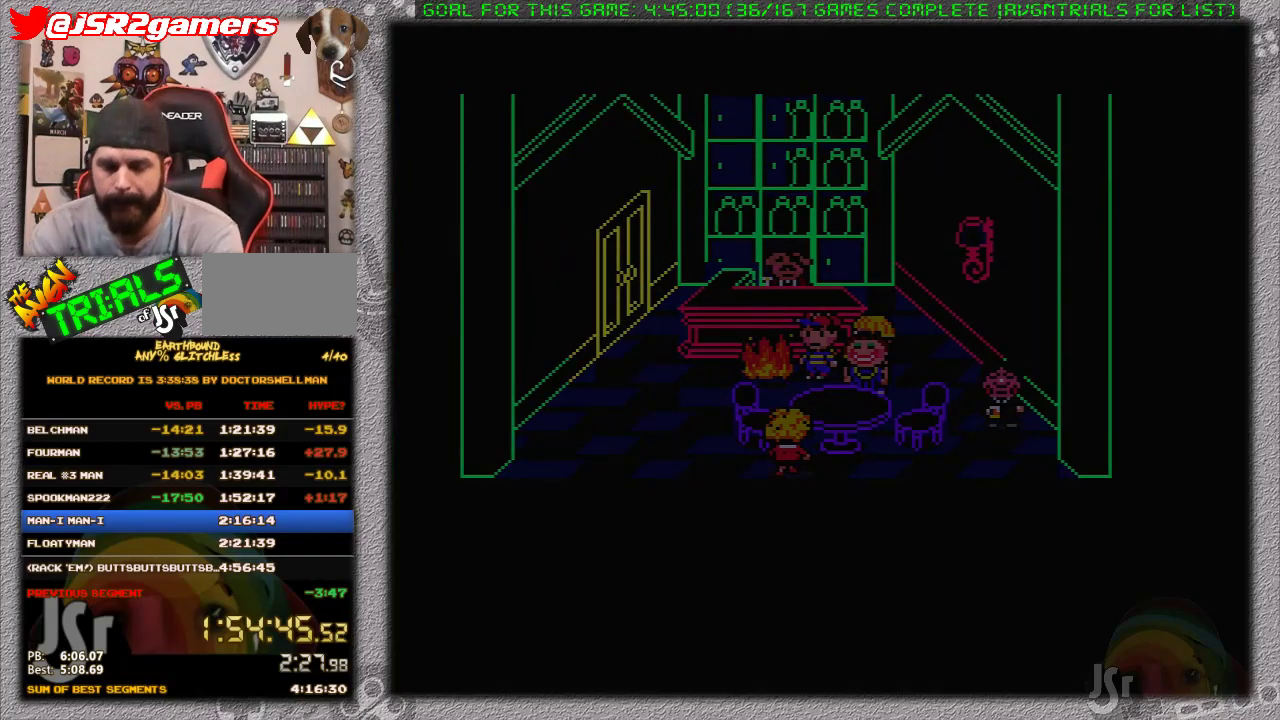
{"buttons": ["A"], "events": [[50, "A", "up"], [50, "L1", "down"], [150, "A", "down"], [150, "L1", "up"], [217, "L1", "down"], [233, "A", "up"], [300, "A", "down"], [333, "L1", "up"], [400, "A", "up"], [400, "L1", "down"], [450, "A", "down"], [500, "L1", "up"]]}
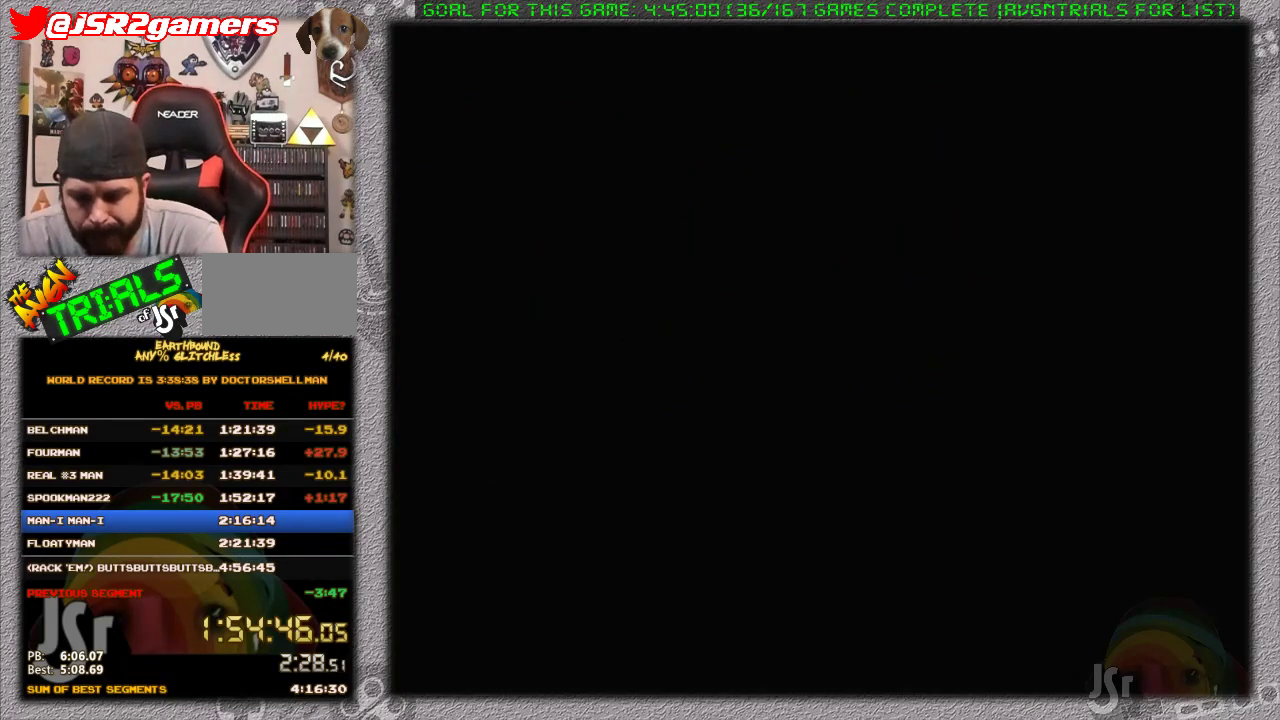
{"buttons": [], "events": [[67, "A", "up"], [67, "L1", "down"], [150, "A", "down"], [183, "L1", "up"], [200, "A", "up"], [267, "L1", "down"], [300, "A", "down"], [367, "L1", "up"], [400, "A", "up"]]}
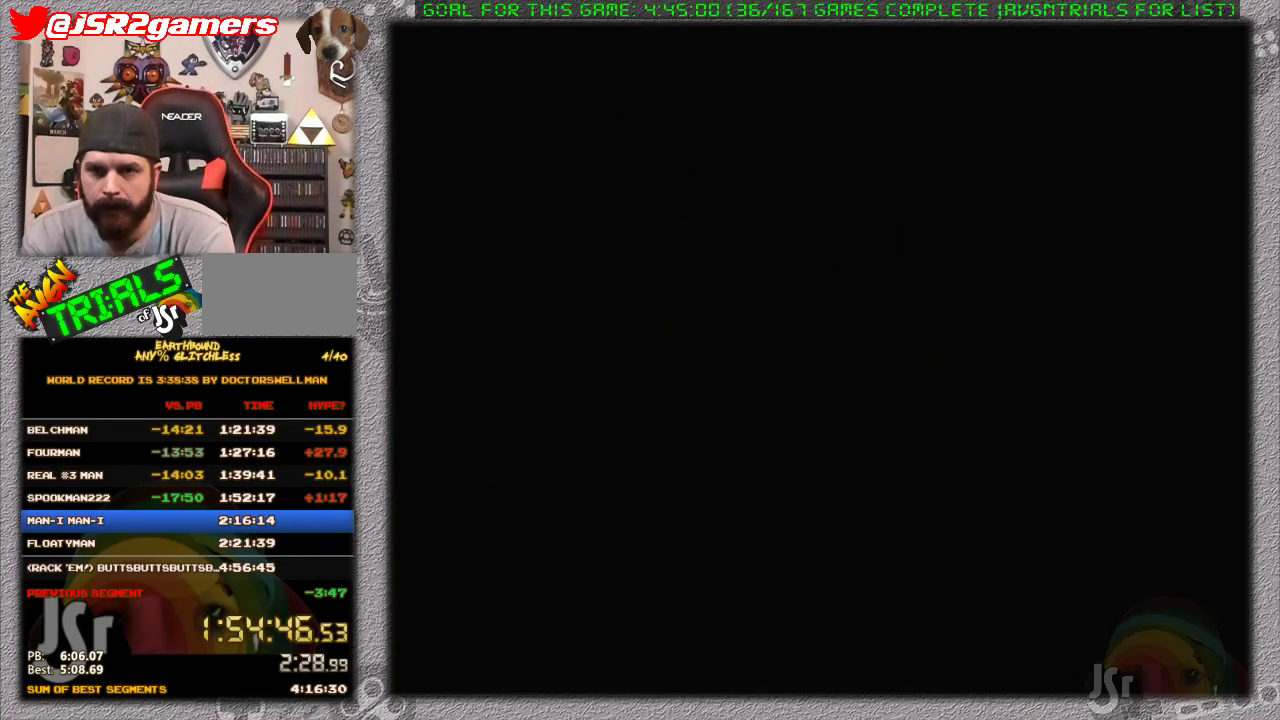
{"buttons": ["A"], "events": [[417, "A", "down"]]}
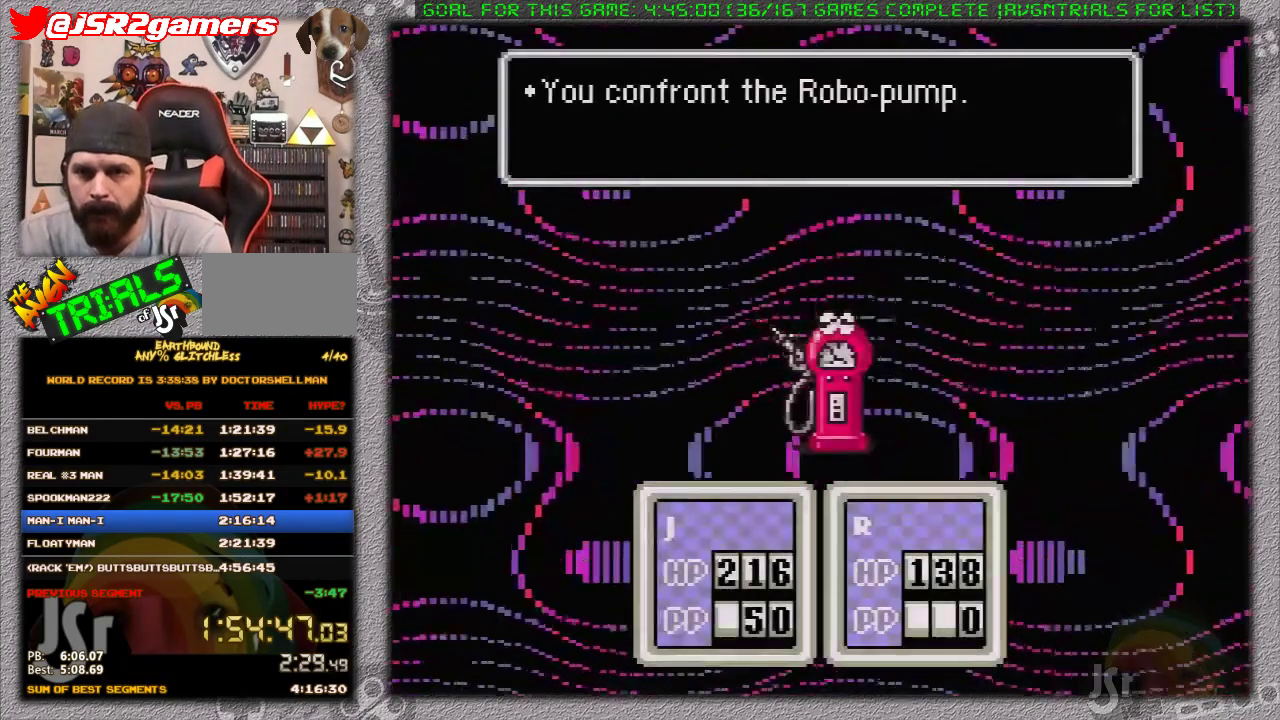
{"buttons": [], "events": [[17, "A", "up"]]}
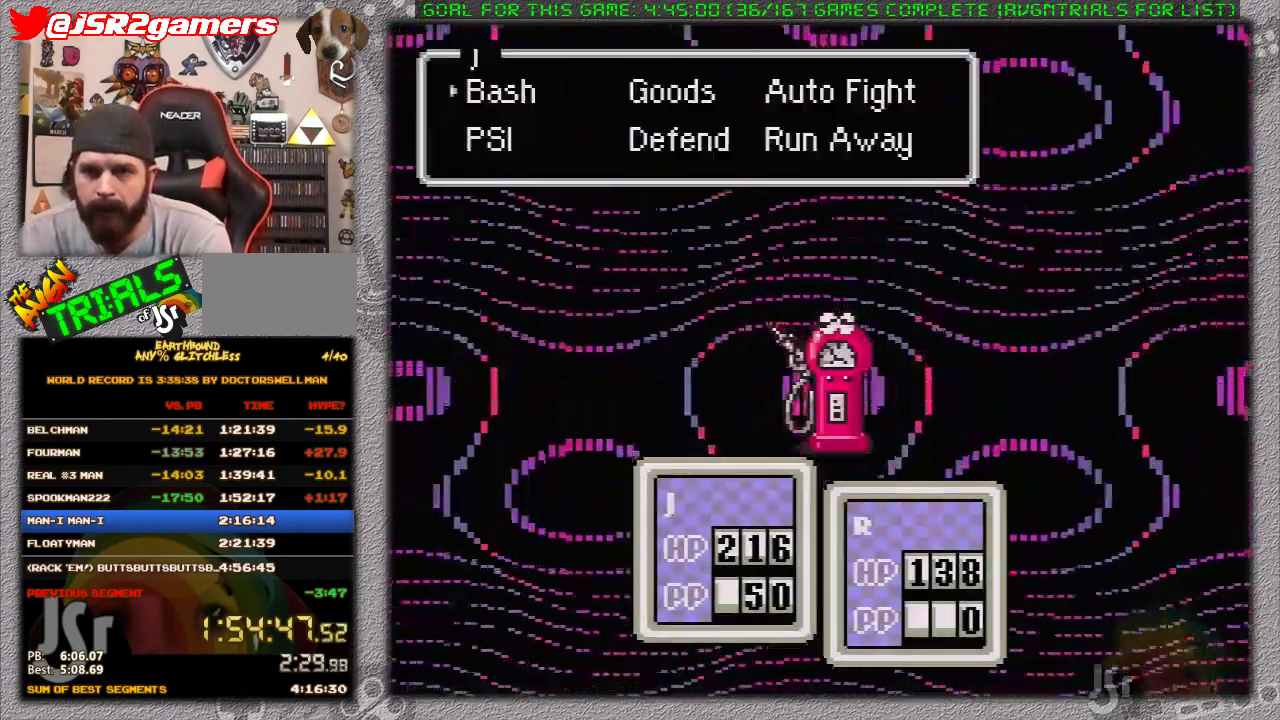
{"buttons": ["A", "DPAD_DOWN"], "events": [[417, "DPAD_DOWN", "down"], [433, "A", "down"]]}
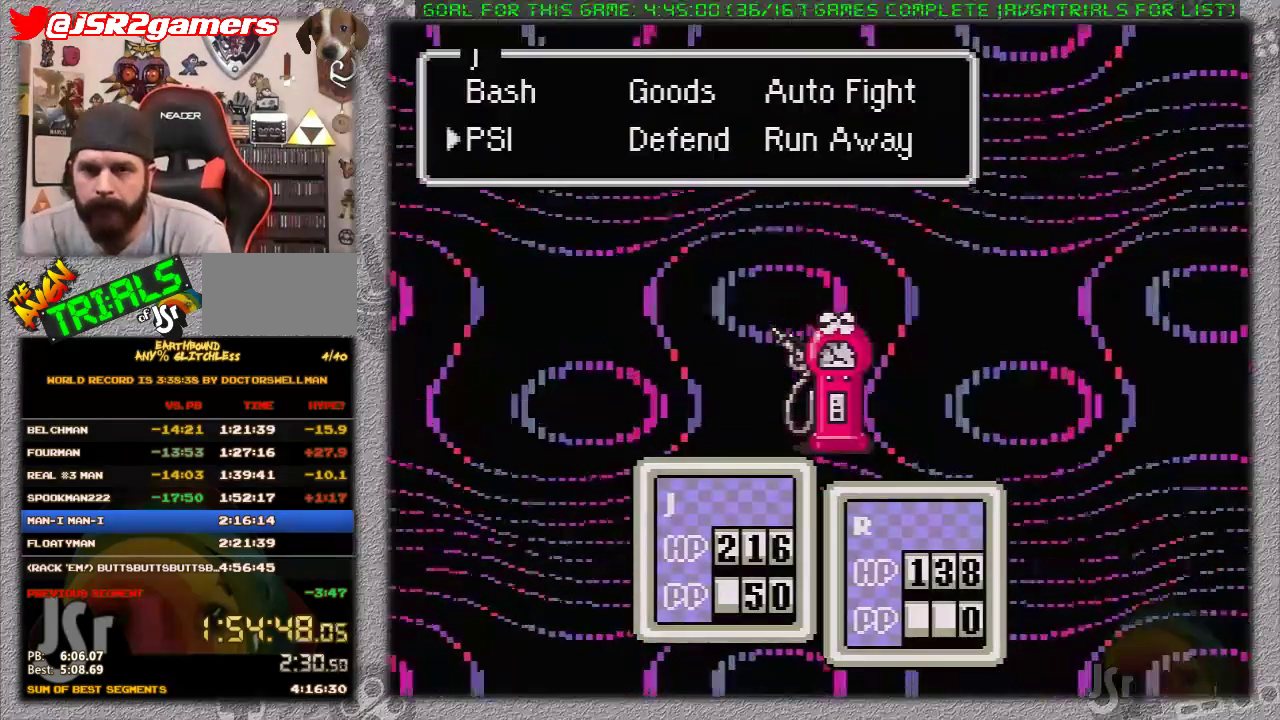
{"buttons": [], "events": [[33, "DPAD_DOWN", "up"], [67, "A", "up"], [250, "A", "down"], [417, "A", "up"]]}
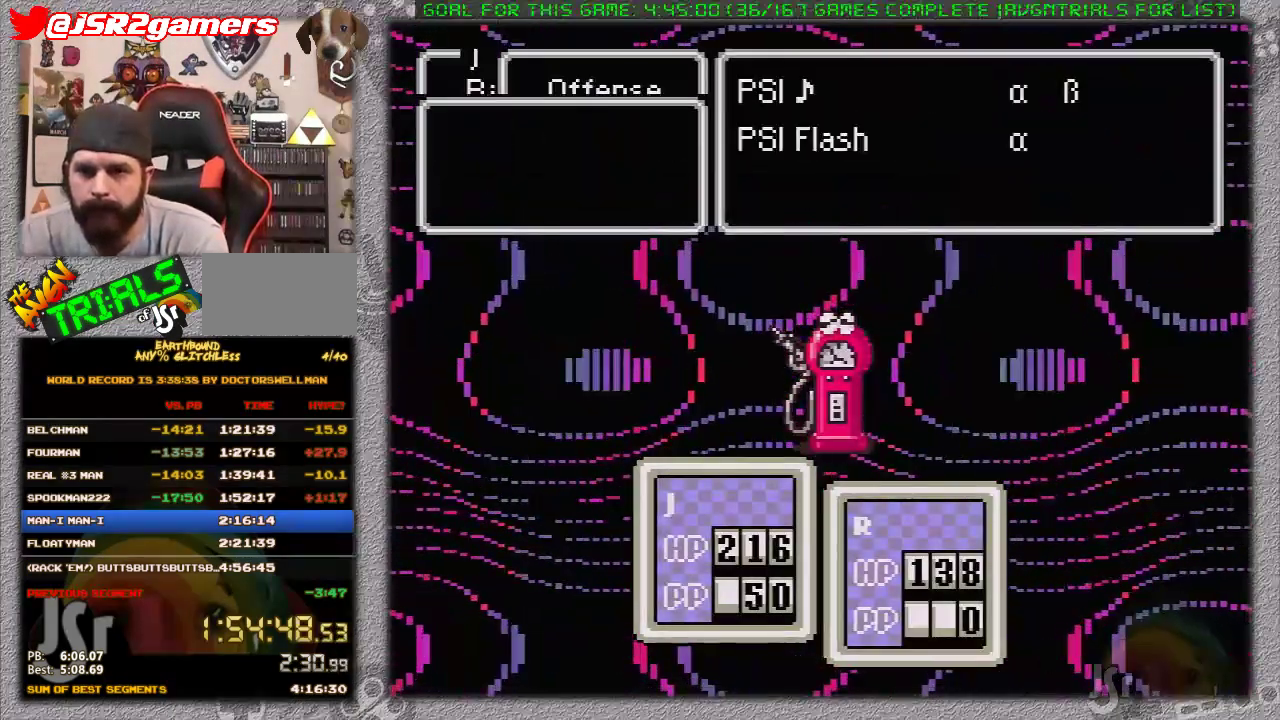
{"buttons": [], "events": [[133, "DPAD_RIGHT", "down"], [233, "A", "down"], [233, "DPAD_RIGHT", "up"], [367, "A", "up"]]}
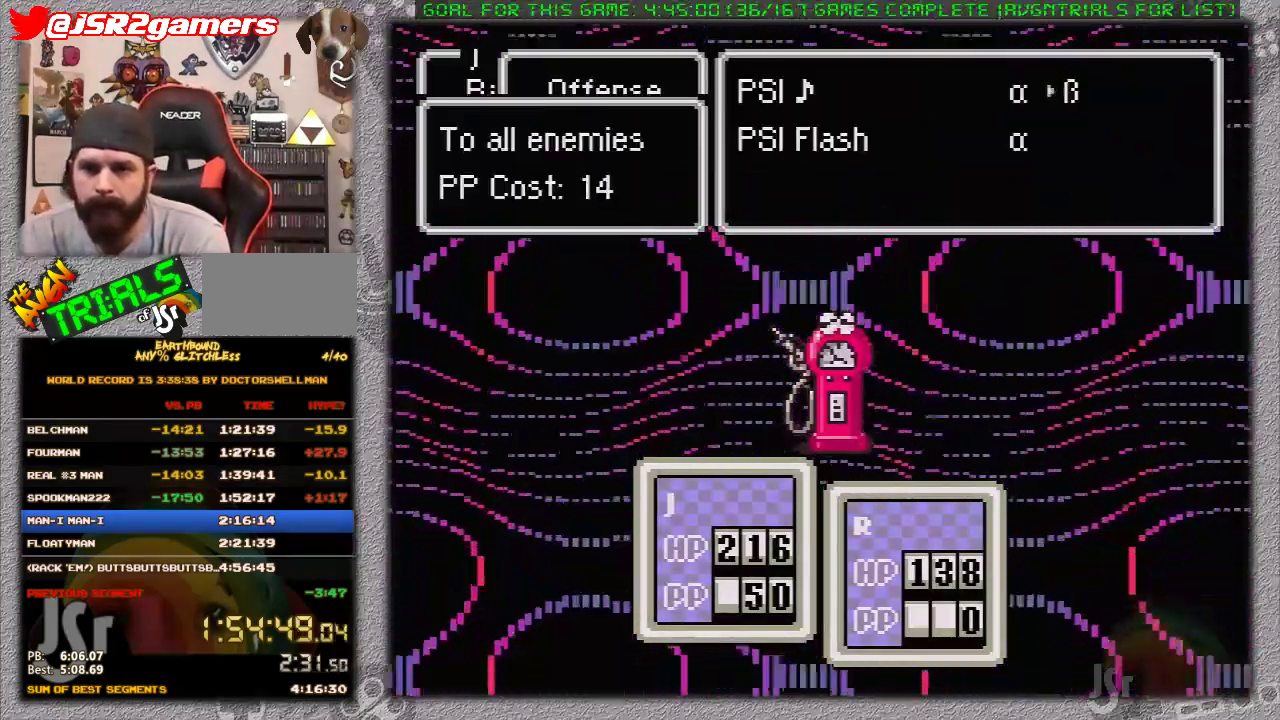
{"buttons": ["A", "DPAD_RIGHT"], "events": [[50, "A", "down"], [250, "A", "up"], [433, "DPAD_RIGHT", "down"], [450, "A", "down"]]}
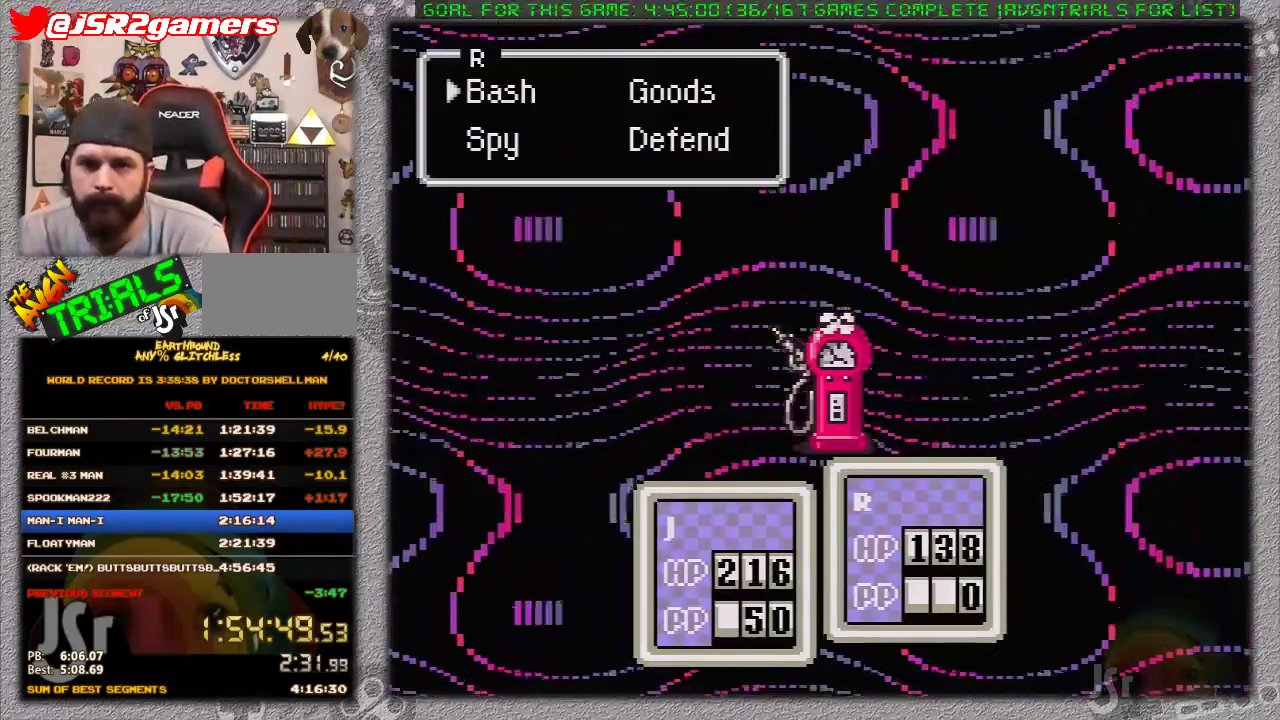
{"buttons": [], "events": [[50, "DPAD_RIGHT", "up"], [117, "A", "up"]]}
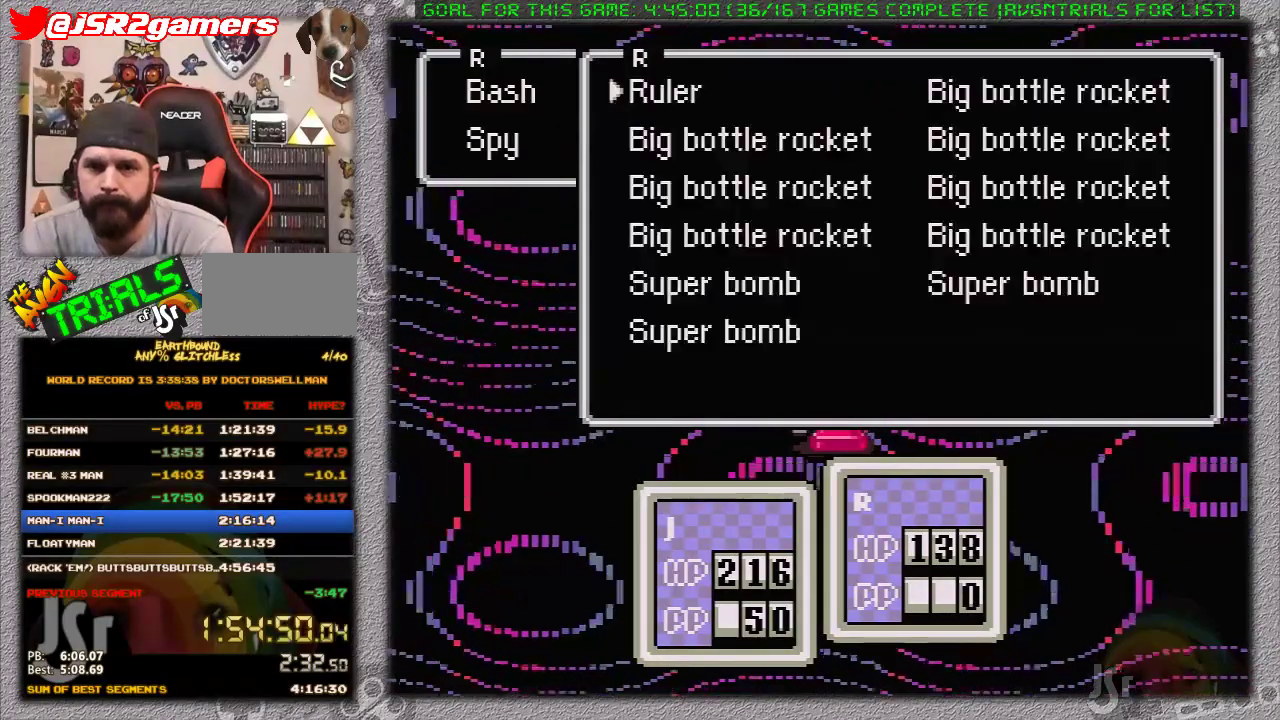
{"buttons": [], "events": [[300, "DPAD_UP", "down"], [467, "DPAD_UP", "up"]]}
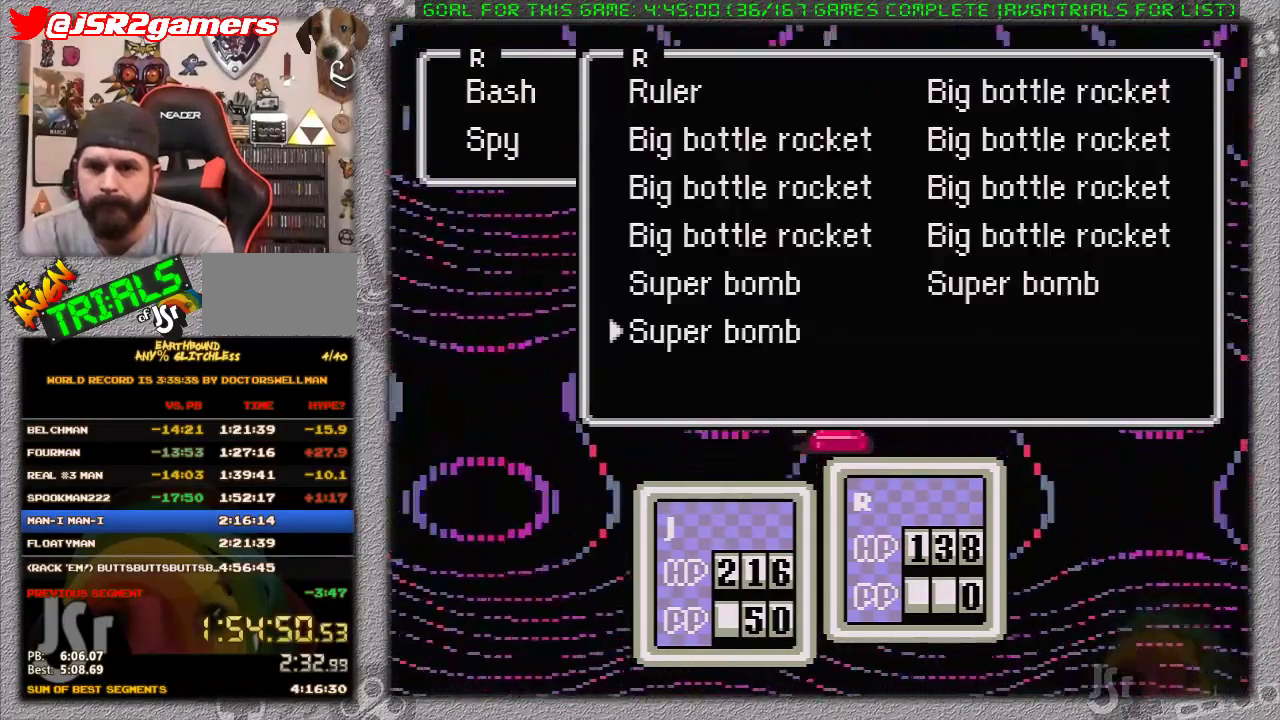
{"buttons": ["A"], "events": [[17, "DPAD_UP", "down"], [150, "DPAD_UP", "up"], [200, "DPAD_UP", "down"], [267, "A", "down"], [300, "DPAD_UP", "up"], [367, "A", "up"], [483, "A", "down"]]}